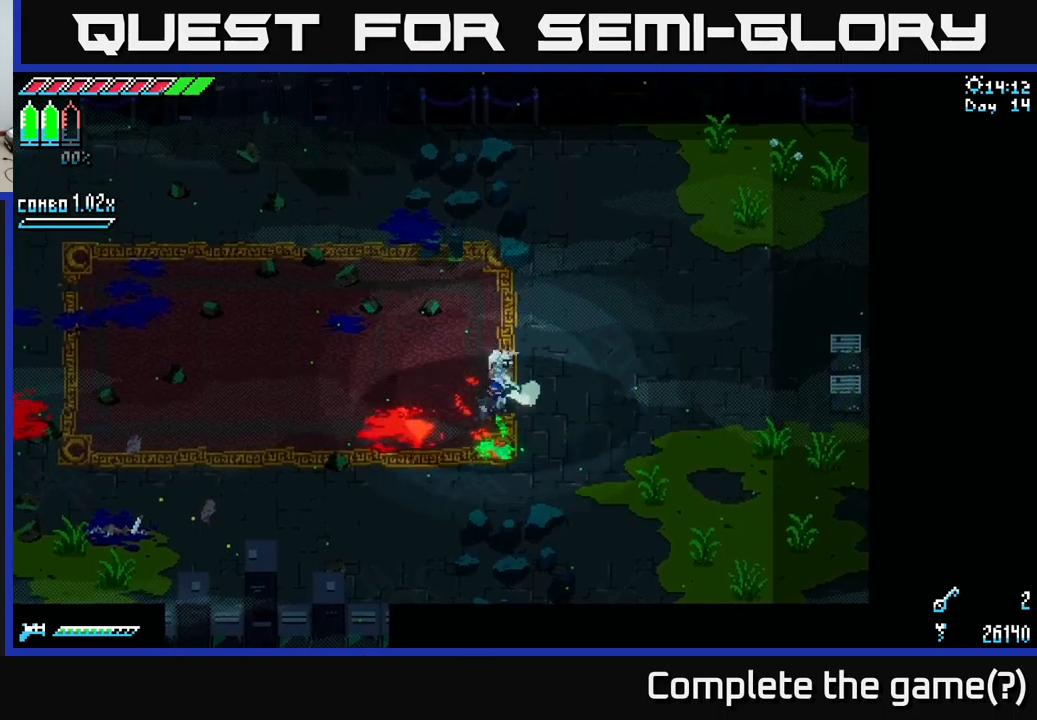
Gameplay with a controller (Xbox layout); each line is a JSON object with the inputs held at the frame after it. "events" lists button and stick changes between this image and that frame as [ms after this image, input, new state], when the widget could be followed in between.
{"buttons": ["X"], "left_stick": "down-left", "right_stick": "center", "events": [[17, "X", "down"], [67, "left_stick", "left"], [183, "A", "down"], [317, "A", "up"], [450, "left_stick", "down-left"]]}
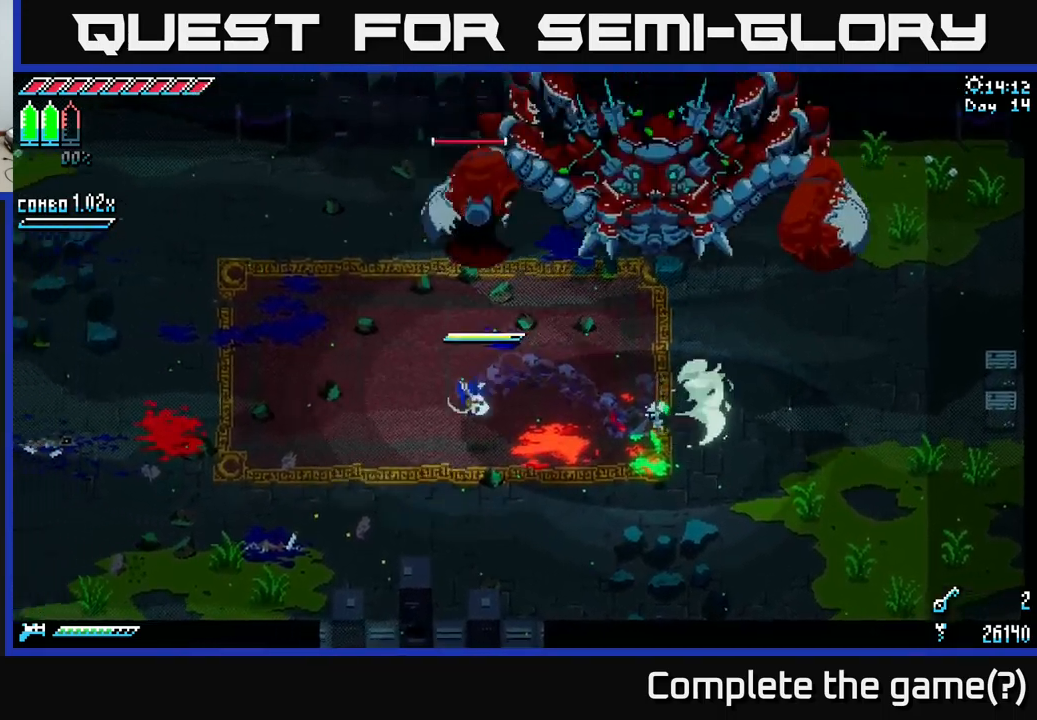
{"buttons": ["X"], "left_stick": "left", "right_stick": "center", "events": [[300, "left_stick", "left"]]}
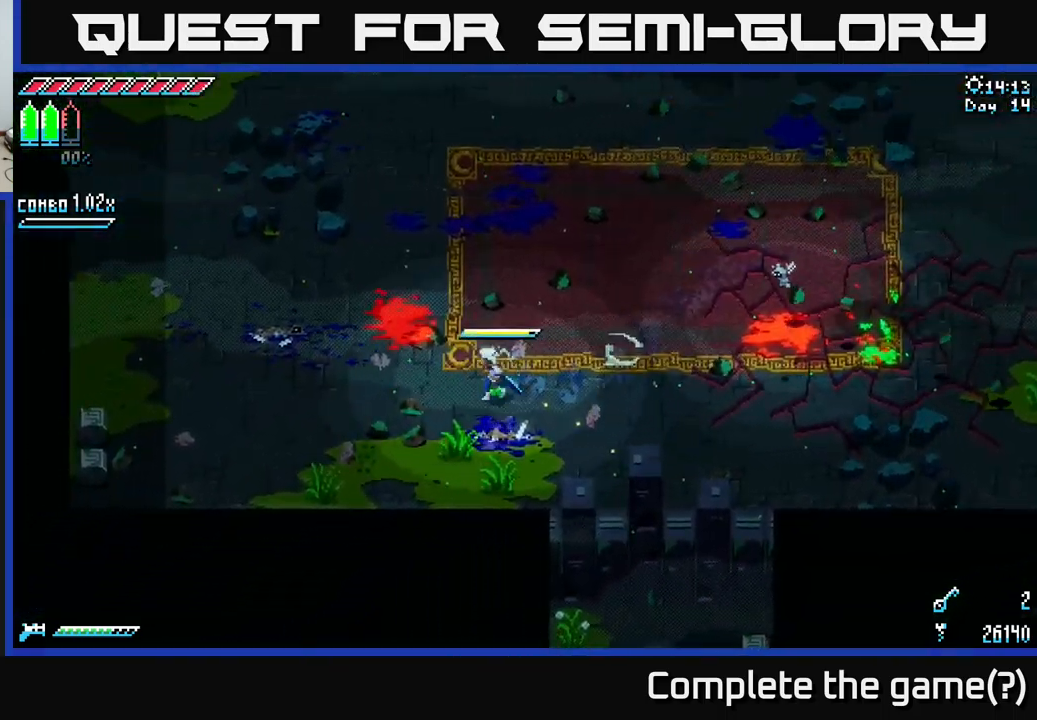
{"buttons": ["A", "X"], "left_stick": "up-left", "right_stick": "center", "events": [[150, "left_stick", "up-left"], [467, "A", "down"]]}
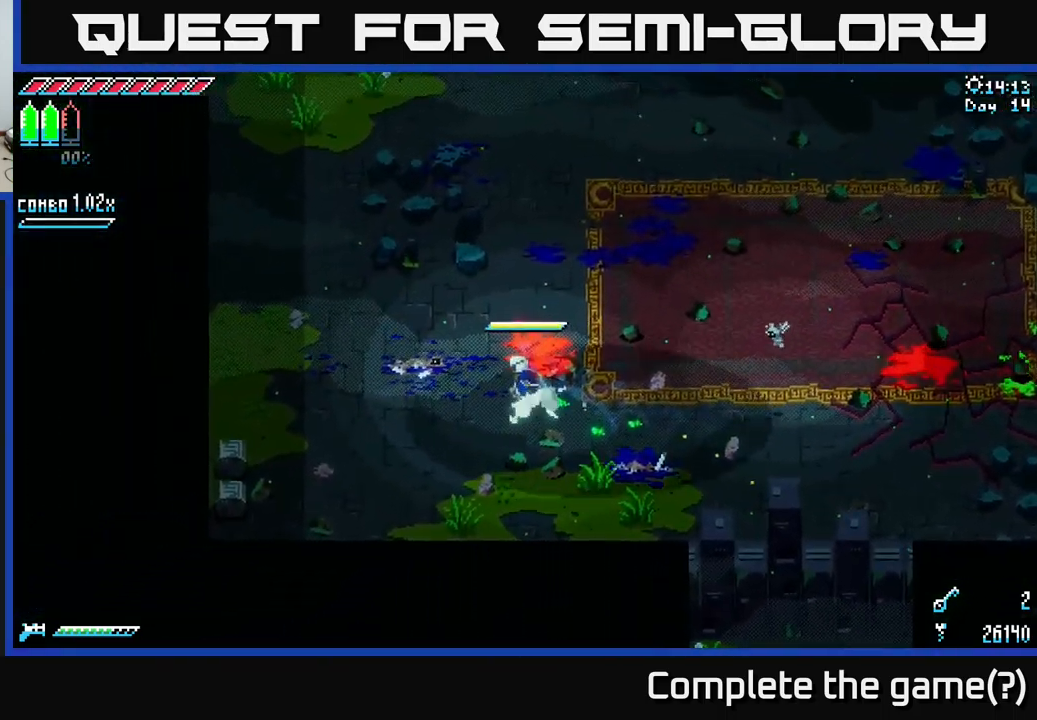
{"buttons": ["X"], "left_stick": "down-right", "right_stick": "center", "events": [[83, "A", "up"], [383, "left_stick", "down"], [500, "left_stick", "down-right"]]}
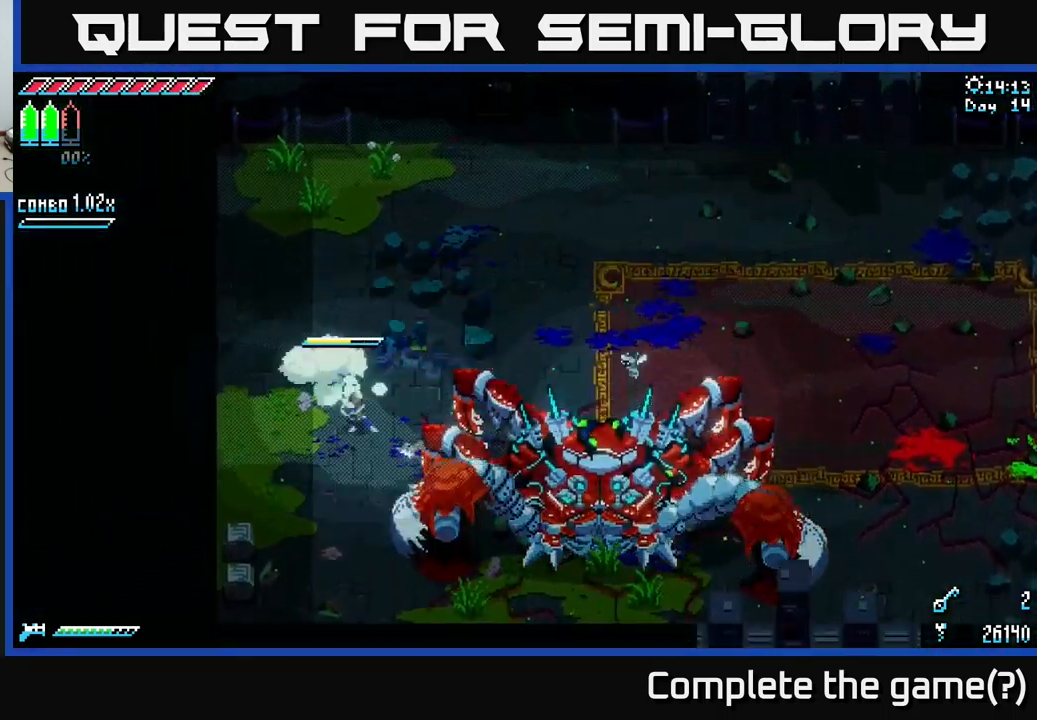
{"buttons": [], "left_stick": "down", "right_stick": "center", "events": [[17, "R2", "down"], [50, "X", "up"], [117, "R2", "up"], [417, "left_stick", "down"]]}
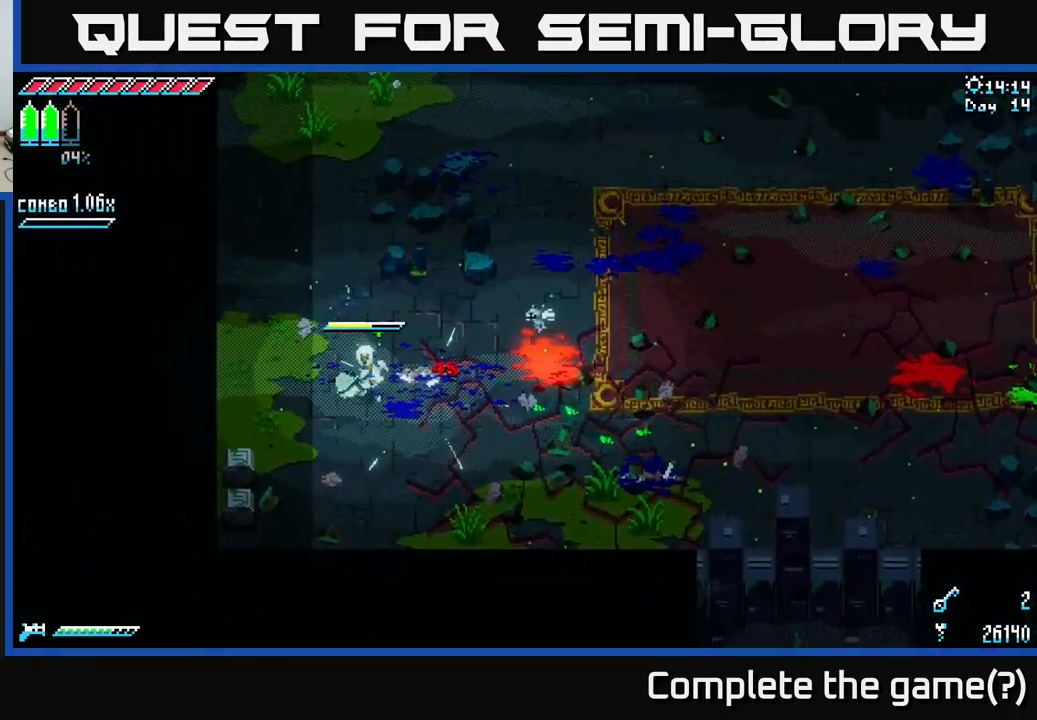
{"buttons": ["A", "X"], "left_stick": "down-right", "right_stick": "center", "events": [[17, "left_stick", "down-right"], [50, "X", "down"], [450, "A", "down"]]}
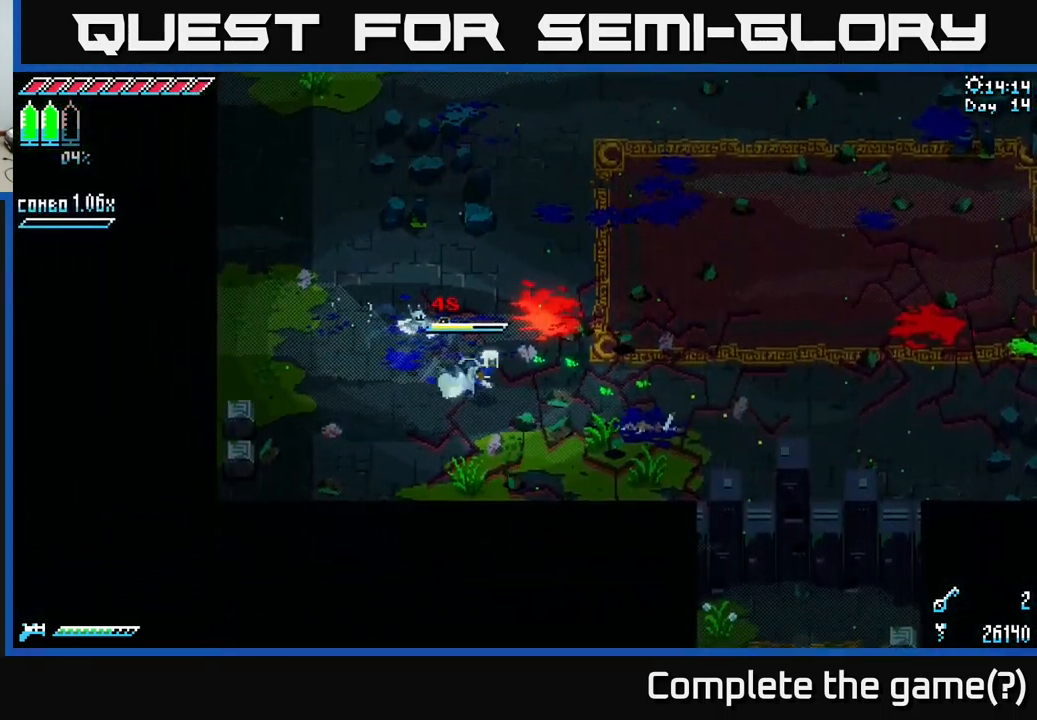
{"buttons": [], "left_stick": "up-left", "right_stick": "center", "events": [[33, "A", "up"], [333, "X", "up"], [400, "left_stick", "up-right"], [467, "left_stick", "up-left"]]}
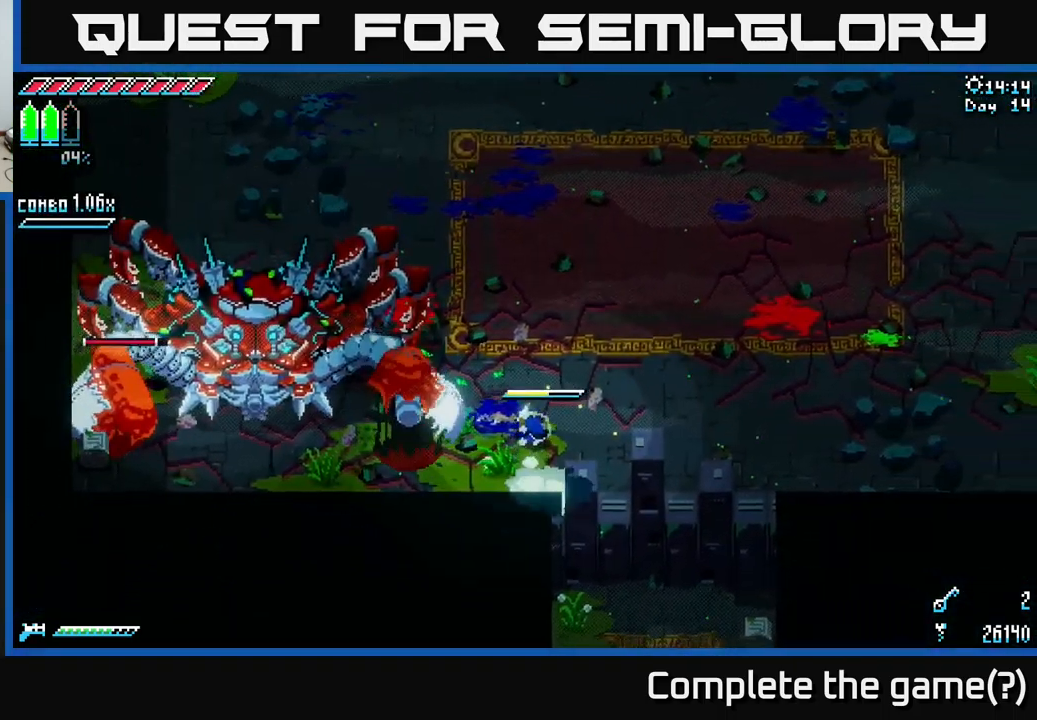
{"buttons": [], "left_stick": "up-right", "right_stick": "center", "events": [[50, "R2", "down"], [150, "R2", "up"], [217, "left_stick", "down-left"], [383, "left_stick", "center"], [433, "left_stick", "right"], [500, "left_stick", "up-right"]]}
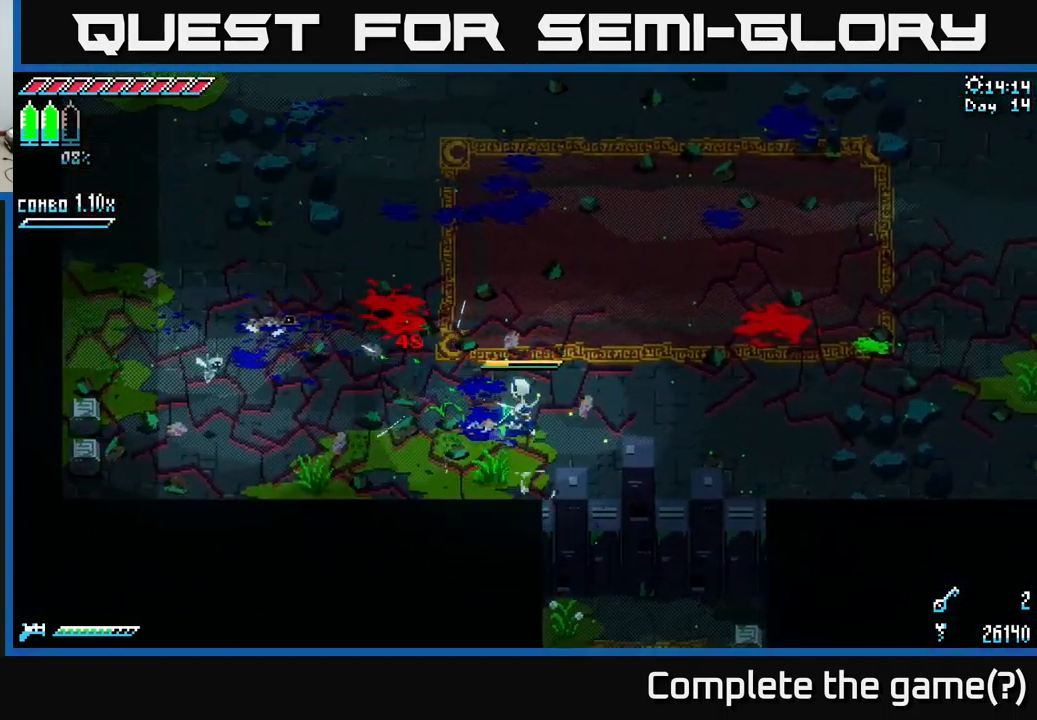
{"buttons": ["X"], "left_stick": "up-left", "right_stick": "center", "events": [[267, "X", "down"], [300, "left_stick", "up"], [450, "left_stick", "up-left"]]}
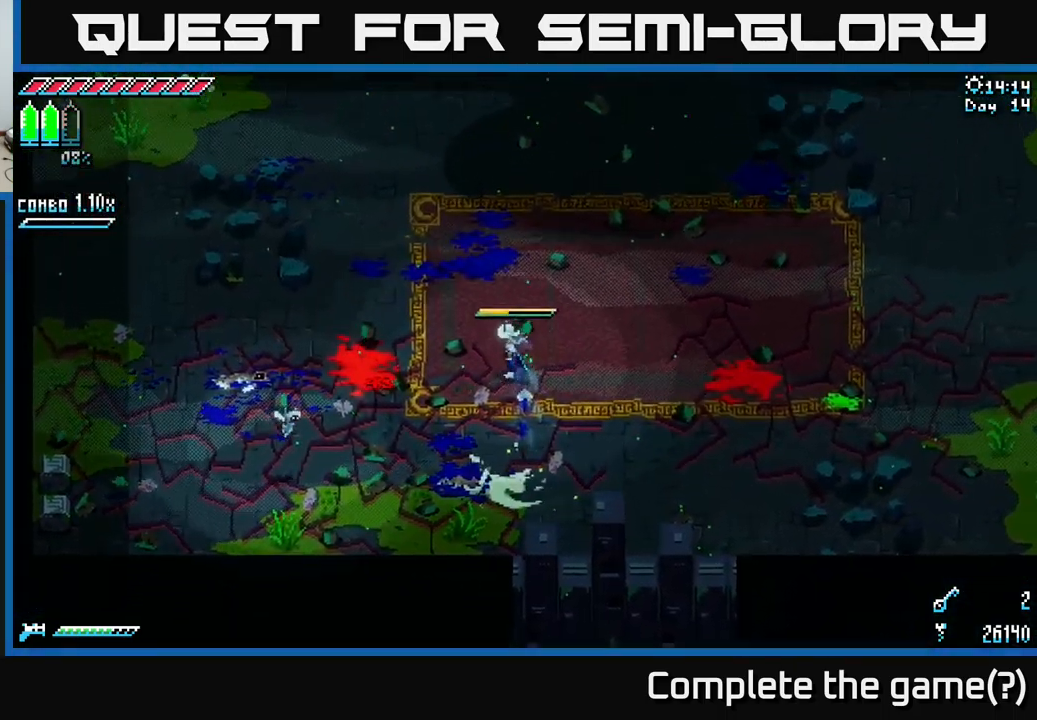
{"buttons": ["X"], "left_stick": "up-left", "right_stick": "center", "events": [[300, "left_stick", "left"], [499, "left_stick", "up-left"]]}
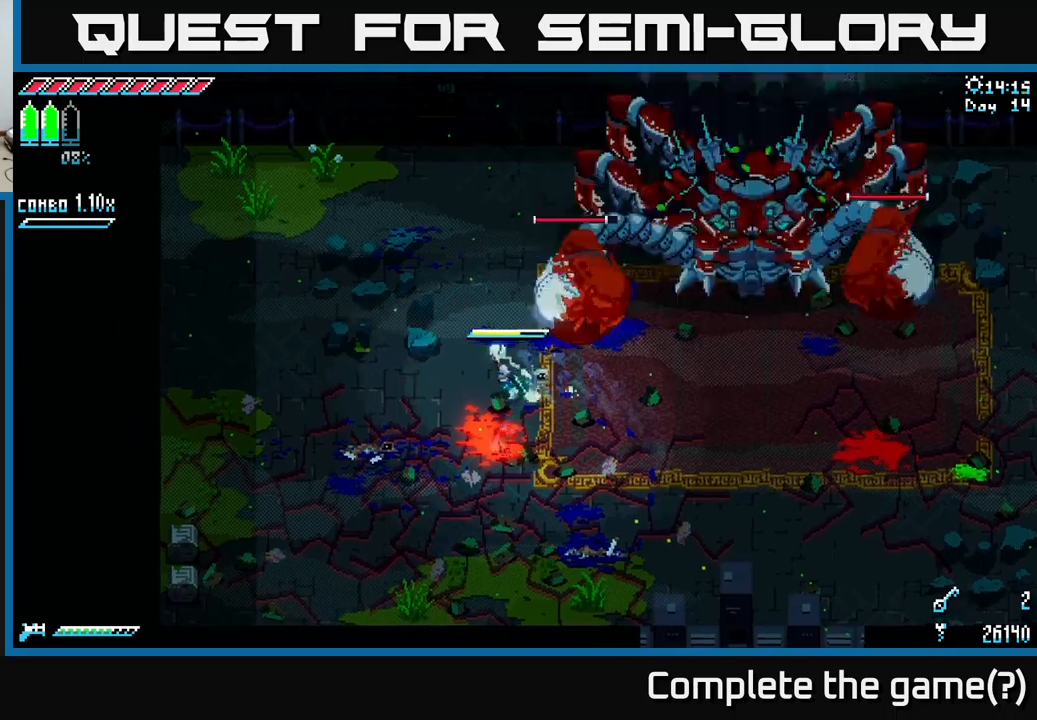
{"buttons": [], "left_stick": "center", "right_stick": "center", "events": [[217, "left_stick", "up-right"], [283, "R2", "down"], [300, "X", "up"], [383, "R2", "up"], [417, "left_stick", "center"]]}
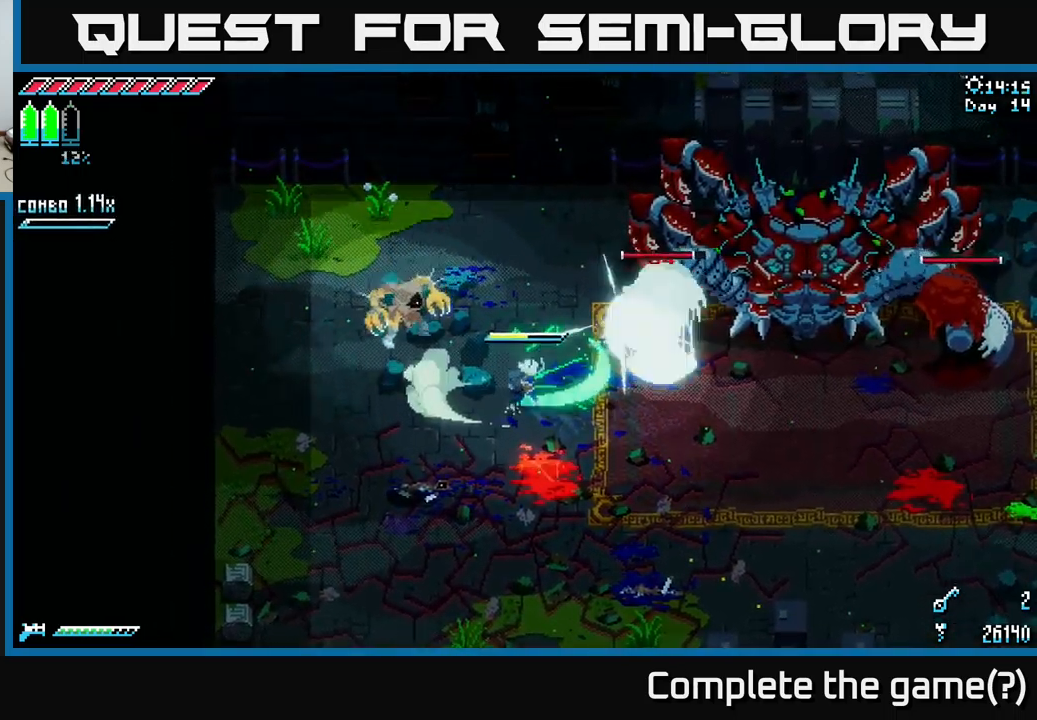
{"buttons": [], "left_stick": "down-left", "right_stick": "center", "events": [[33, "left_stick", "left"], [217, "R2", "down"], [350, "R2", "up"], [350, "left_stick", "down-left"]]}
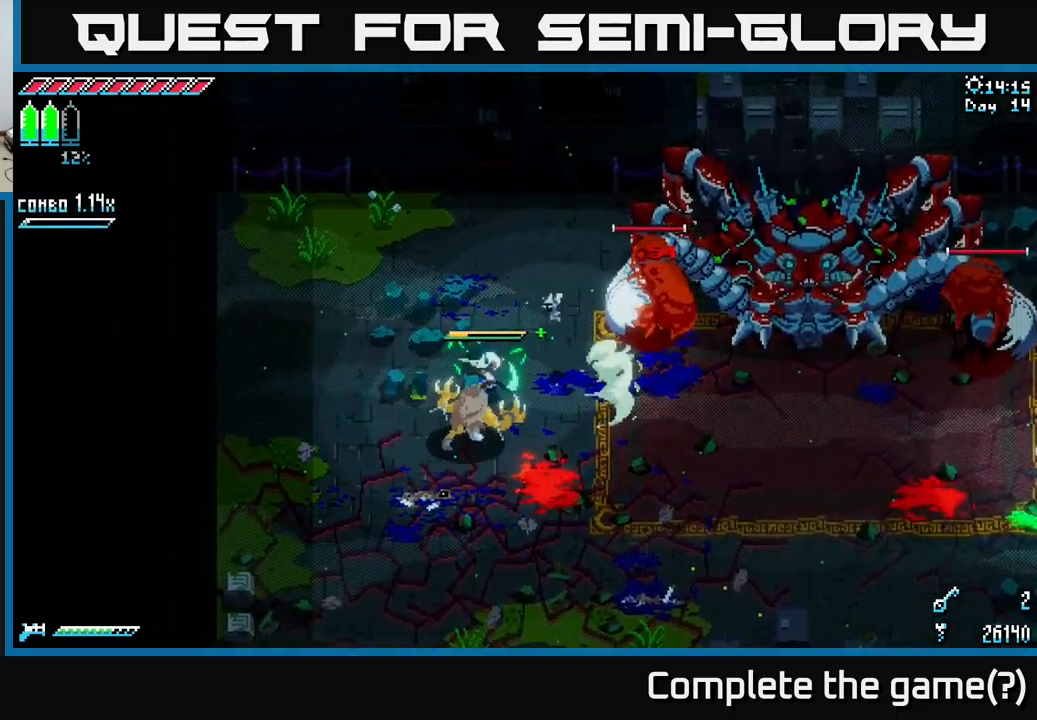
{"buttons": [], "left_stick": "down-left", "right_stick": "center", "events": [[317, "R2", "down"], [400, "R2", "up"]]}
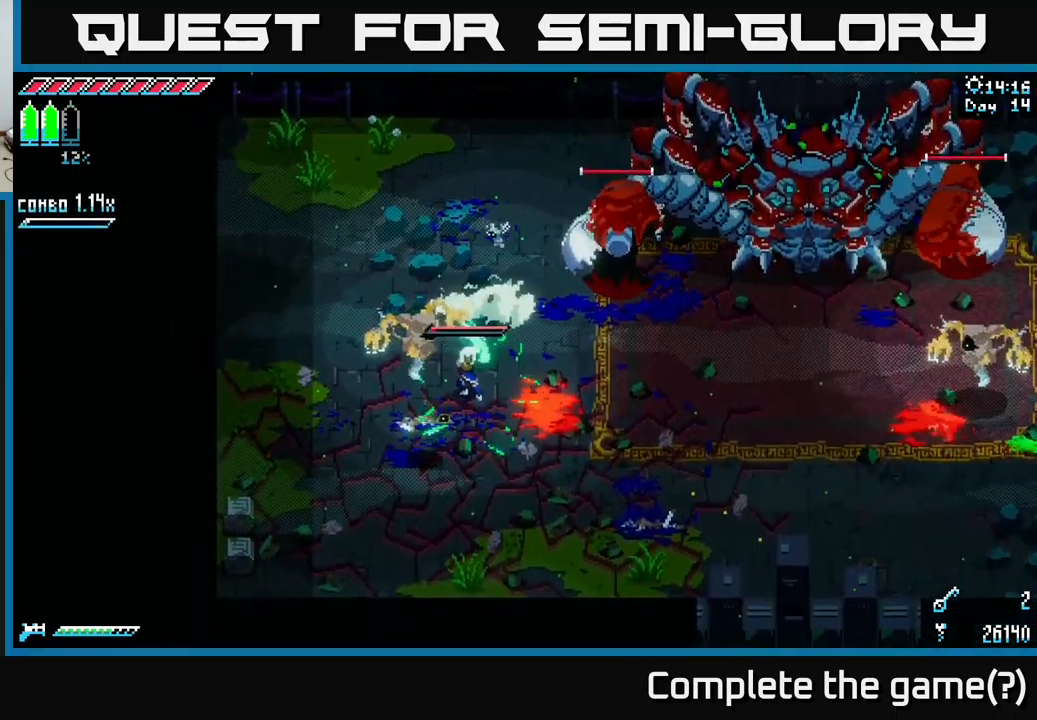
{"buttons": ["X"], "left_stick": "up-left", "right_stick": "center", "events": [[350, "X", "down"], [433, "left_stick", "up-left"]]}
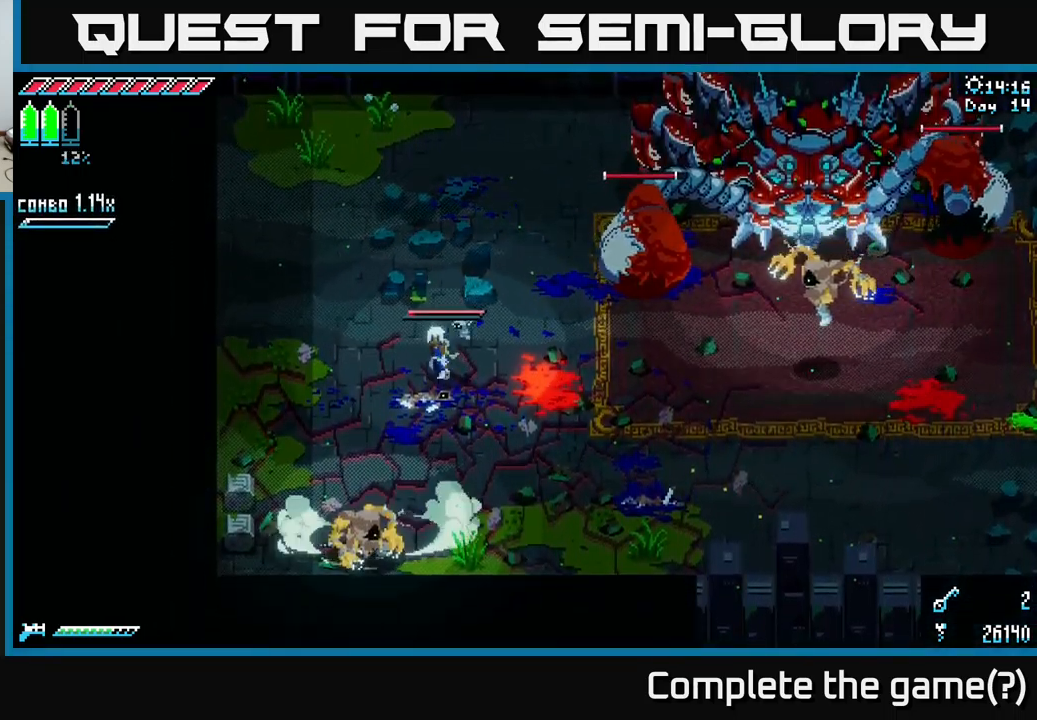
{"buttons": ["X"], "left_stick": "left", "right_stick": "center", "events": [[283, "left_stick", "left"]]}
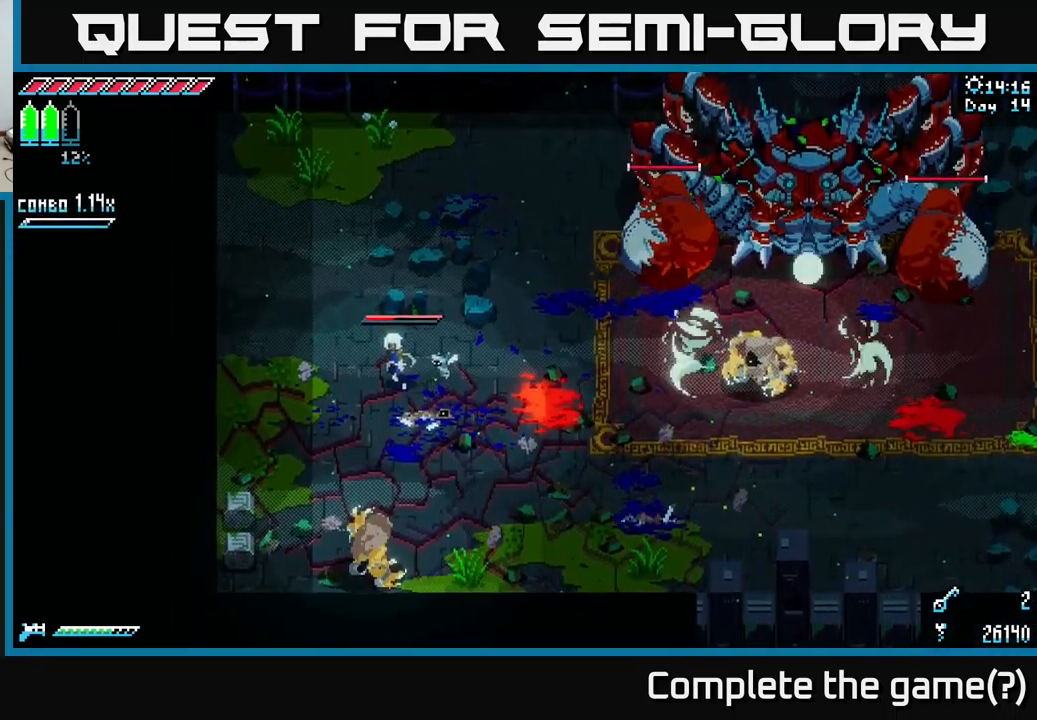
{"buttons": [], "left_stick": "down-left", "right_stick": "center", "events": [[167, "left_stick", "down-left"], [217, "X", "up"], [350, "B", "down"], [450, "B", "up"]]}
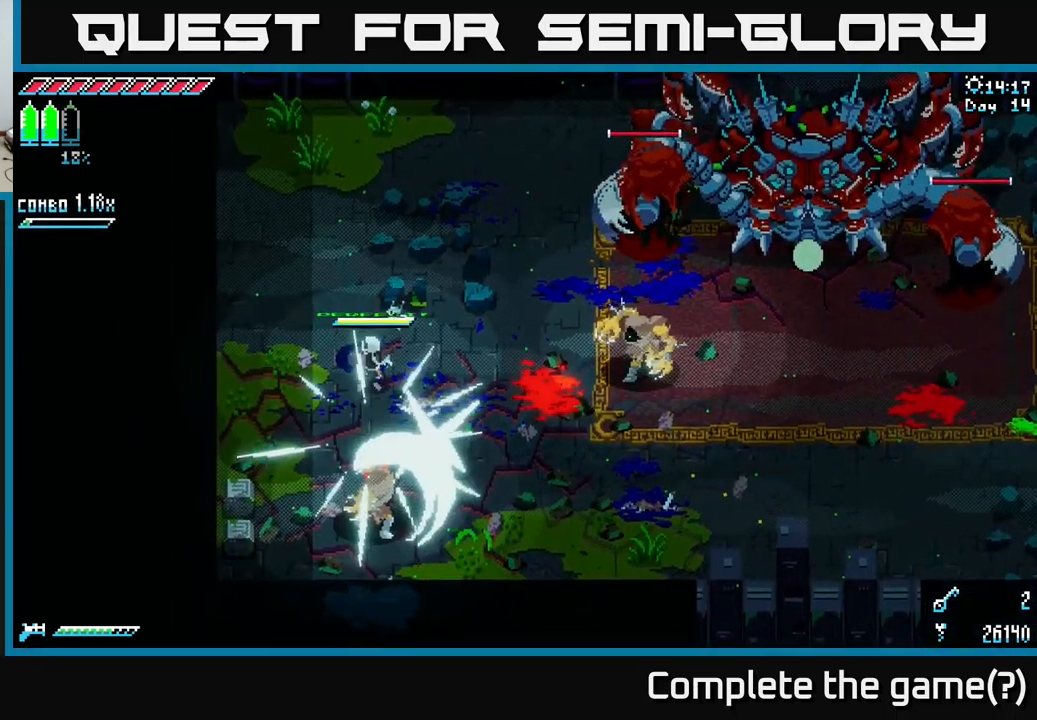
{"buttons": ["X"], "left_stick": "down-left", "right_stick": "center", "events": [[283, "X", "down"]]}
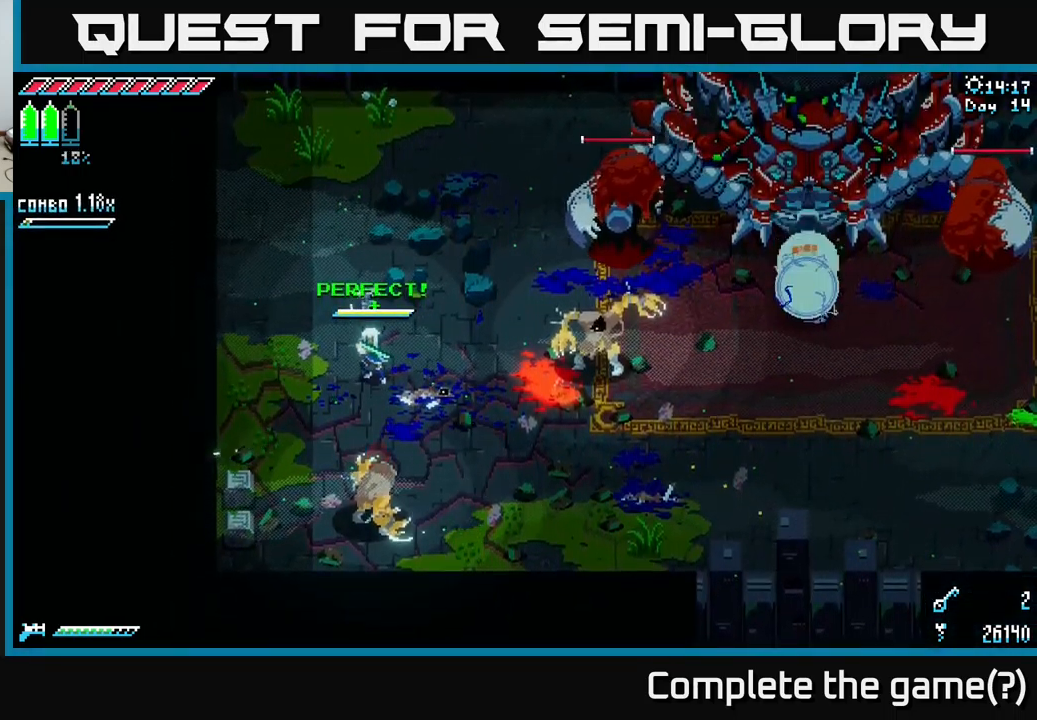
{"buttons": ["B"], "left_stick": "right", "right_stick": "center", "events": [[283, "X", "up"], [450, "left_stick", "right"], [467, "B", "down"]]}
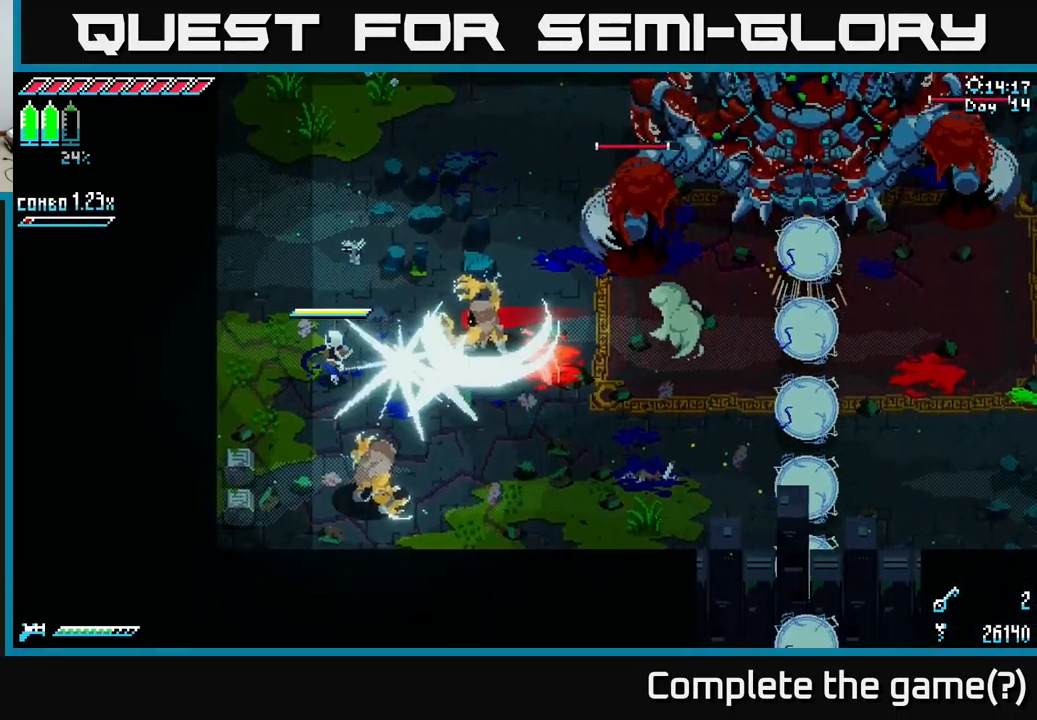
{"buttons": [], "left_stick": "left", "right_stick": "center", "events": [[50, "left_stick", "center"], [67, "B", "up"], [267, "left_stick", "down"], [467, "left_stick", "left"]]}
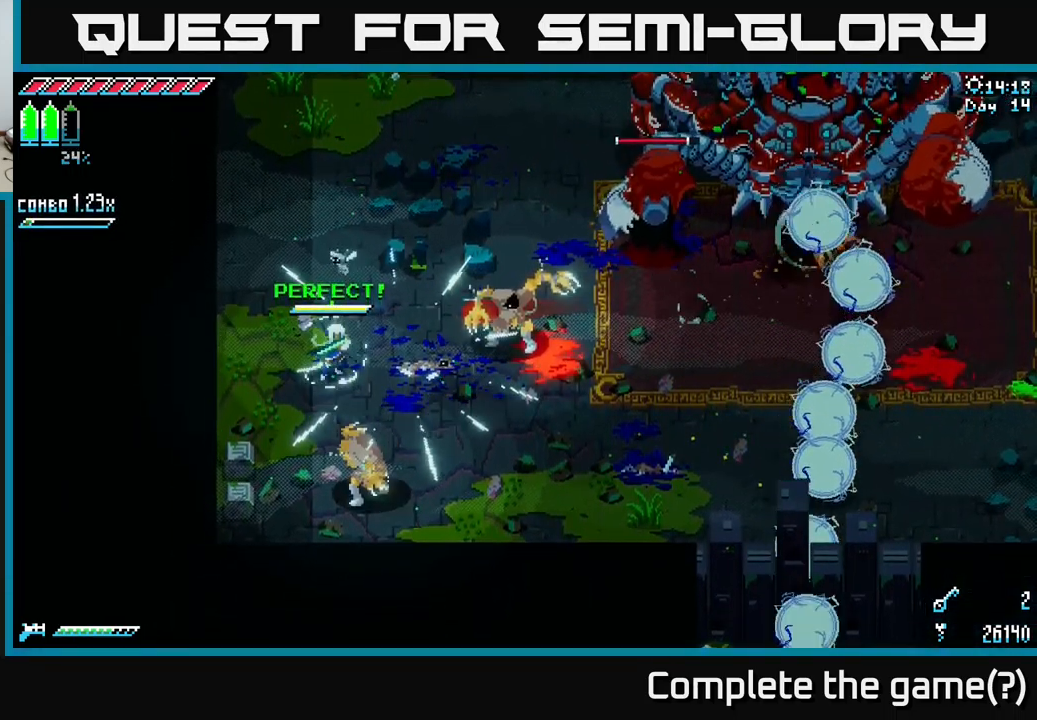
{"buttons": [], "left_stick": "center", "right_stick": "center", "events": [[300, "left_stick", "center"], [350, "B", "down"], [350, "left_stick", "down-right"], [483, "left_stick", "center"], [500, "B", "up"]]}
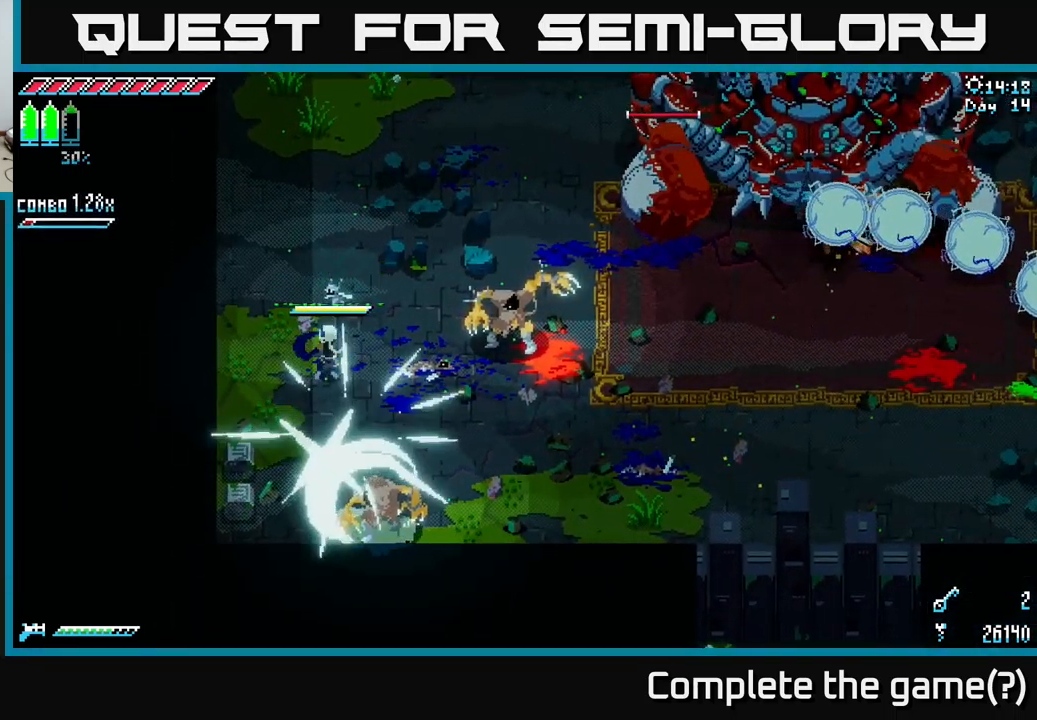
{"buttons": [], "left_stick": "center", "right_stick": "center", "events": []}
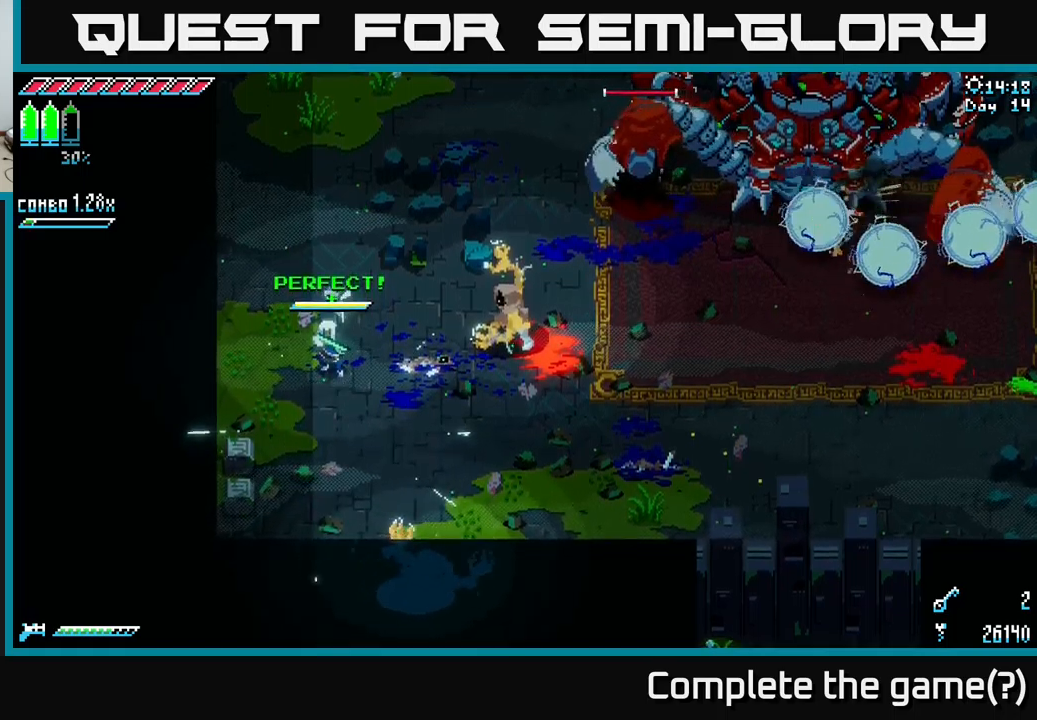
{"buttons": ["B"], "left_stick": "right", "right_stick": "center", "events": [[317, "left_stick", "right"], [400, "B", "down"]]}
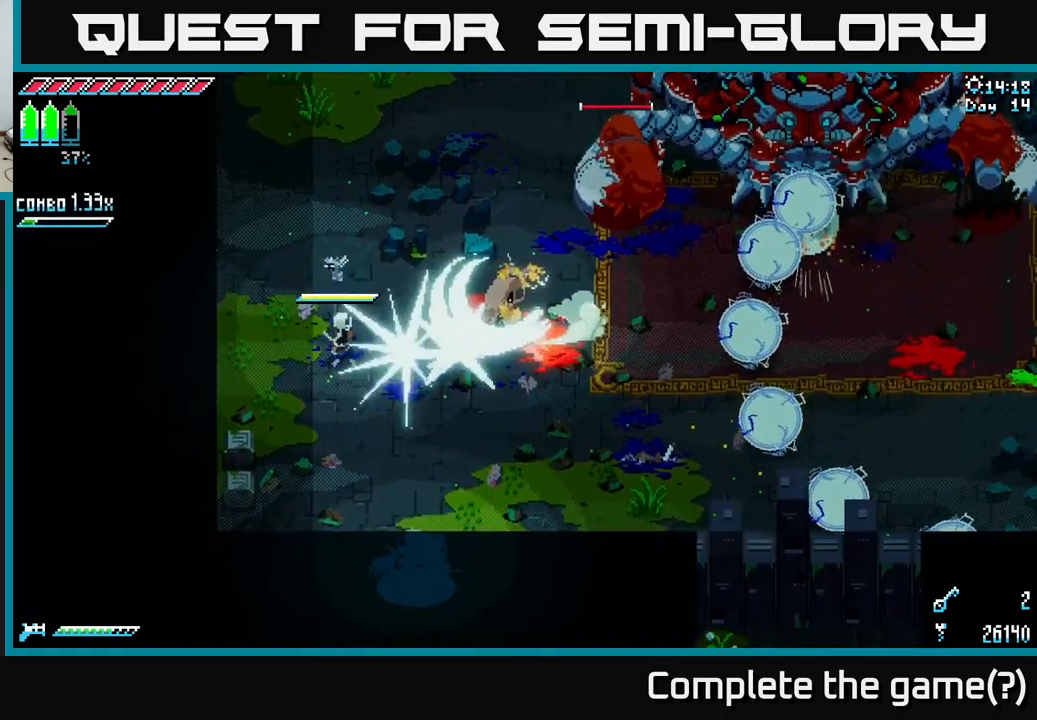
{"buttons": ["X"], "left_stick": "down", "right_stick": "center", "events": [[50, "B", "up"], [100, "left_stick", "down-right"], [200, "X", "down"], [234, "left_stick", "down"]]}
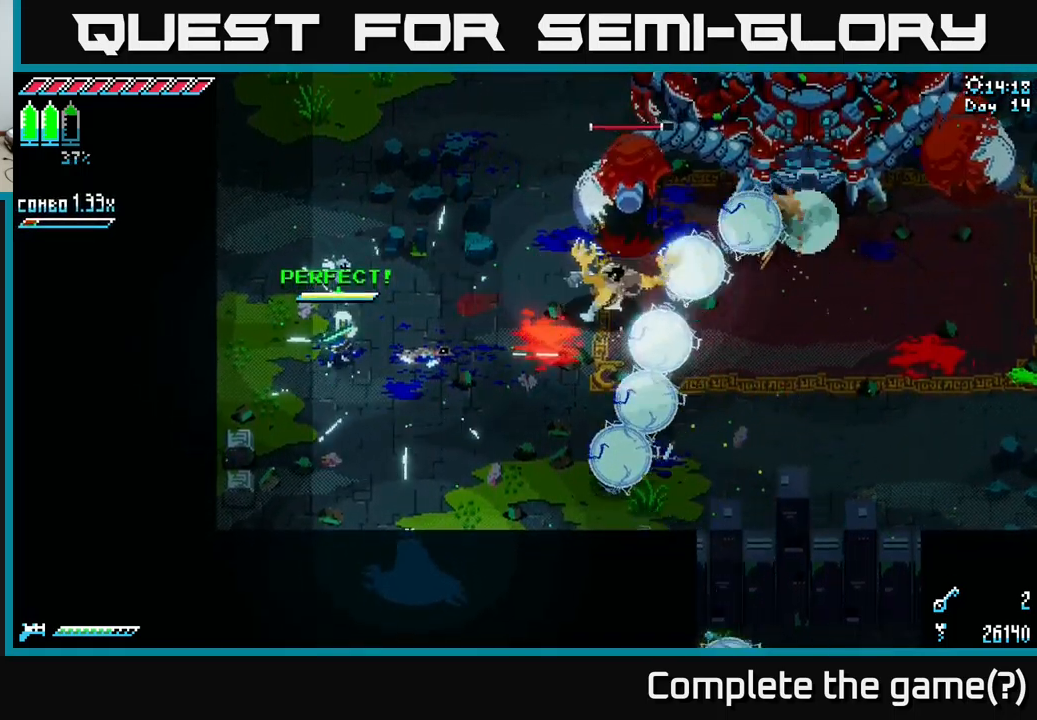
{"buttons": ["X", "R2"], "left_stick": "down-right", "right_stick": "center", "events": [[150, "A", "down"], [400, "A", "up"], [467, "R2", "down"], [484, "left_stick", "down-right"]]}
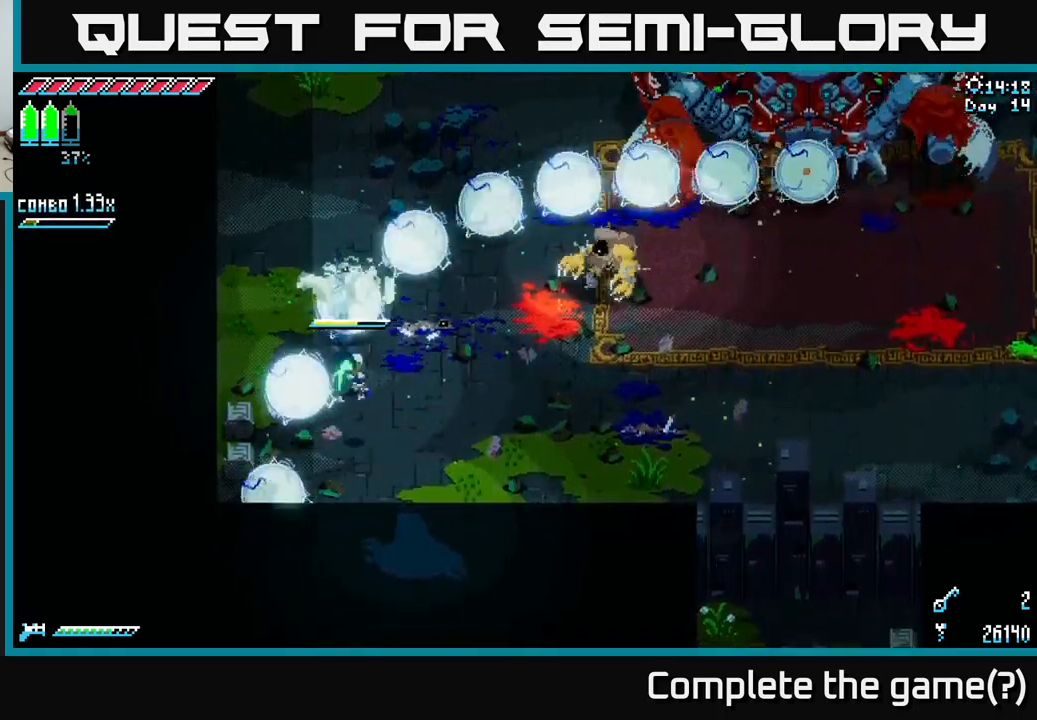
{"buttons": [], "left_stick": "up-right", "right_stick": "center", "events": [[84, "R2", "up"], [350, "X", "up"], [367, "left_stick", "right"], [467, "left_stick", "up-right"]]}
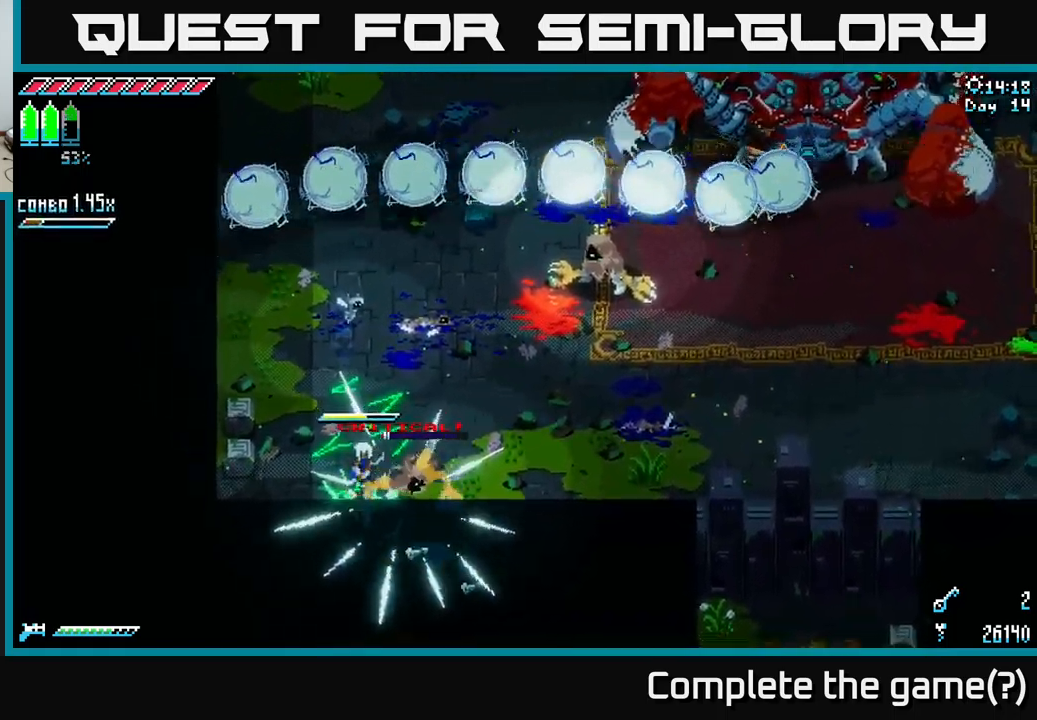
{"buttons": ["A", "X"], "left_stick": "up-right", "right_stick": "center", "events": [[200, "left_stick", "right"], [317, "X", "down"], [367, "left_stick", "up-right"], [450, "A", "down"]]}
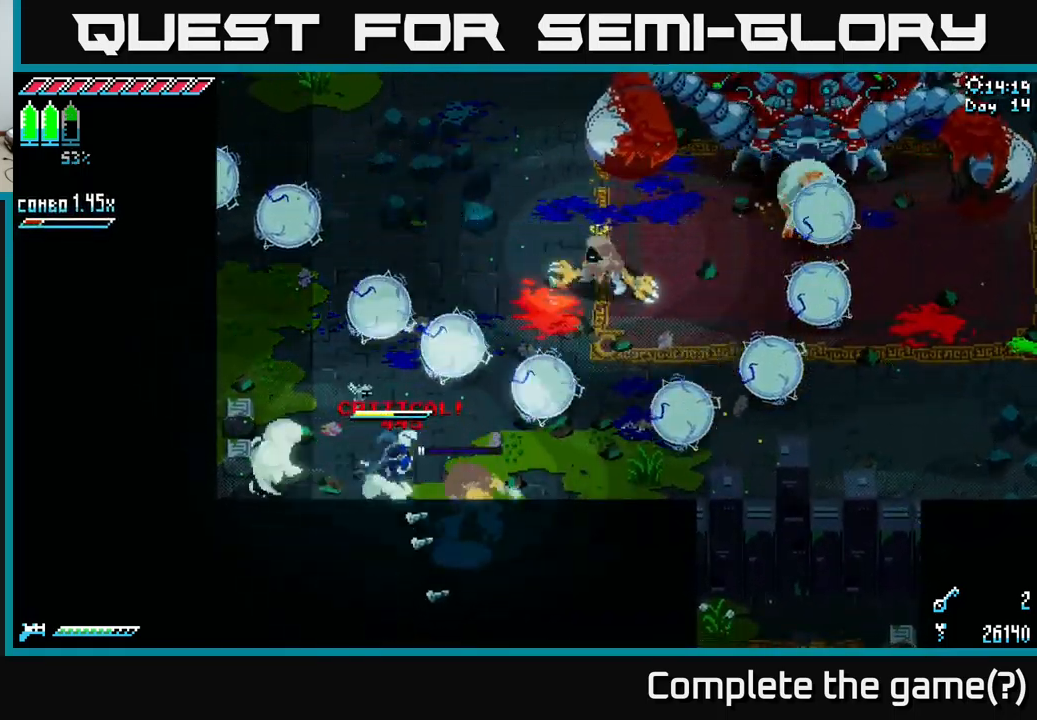
{"buttons": ["X"], "left_stick": "right", "right_stick": "center", "events": [[150, "A", "up"], [284, "R2", "down"], [450, "R2", "up"], [484, "left_stick", "right"]]}
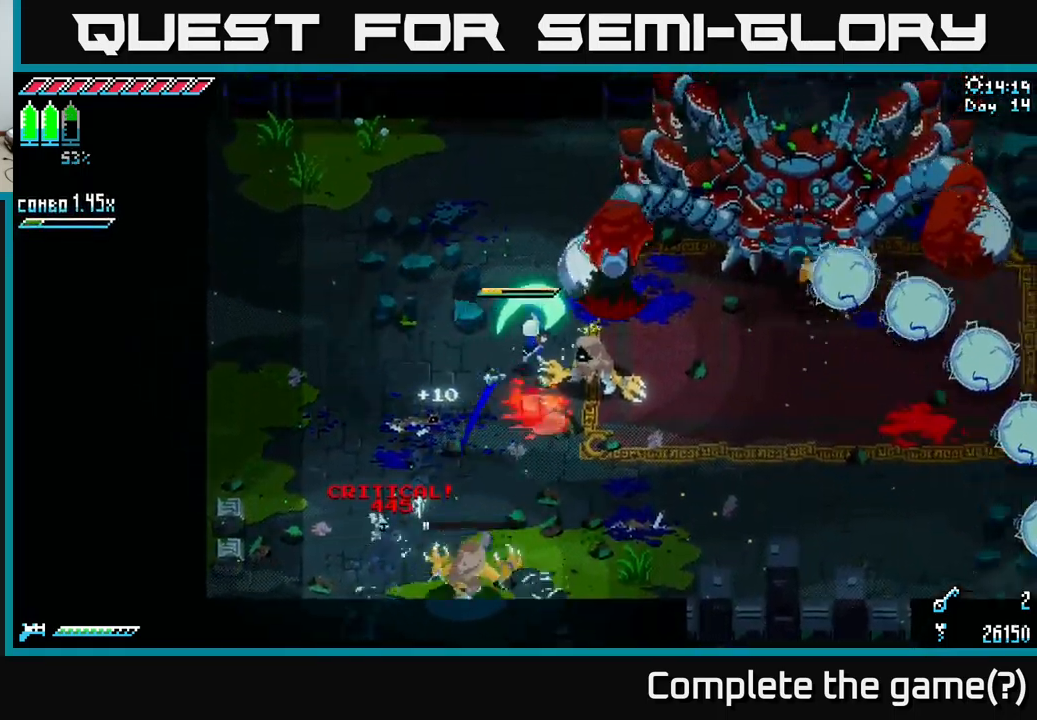
{"buttons": ["R2"], "left_stick": "up-right", "right_stick": "center", "events": [[84, "X", "up"], [100, "left_stick", "down-right"], [200, "left_stick", "center"], [350, "left_stick", "up"], [434, "left_stick", "up-right"], [500, "R2", "down"]]}
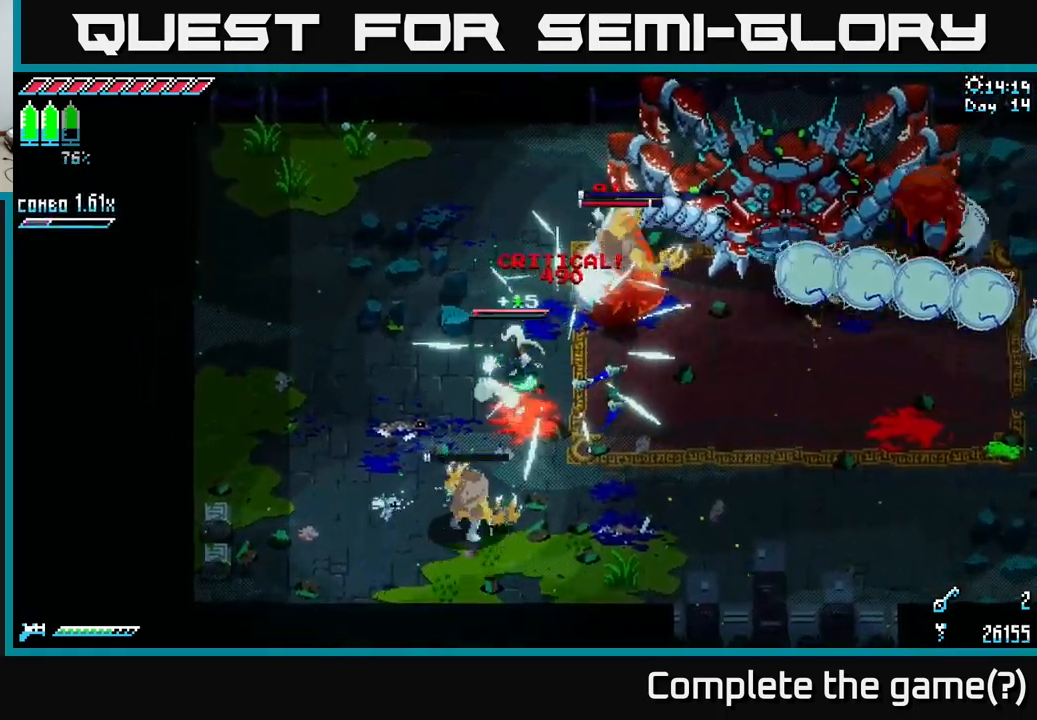
{"buttons": ["R2"], "left_stick": "up-right", "right_stick": "center", "events": [[150, "R2", "up"], [267, "left_stick", "center"], [417, "left_stick", "right"], [467, "left_stick", "up-right"], [500, "R2", "down"]]}